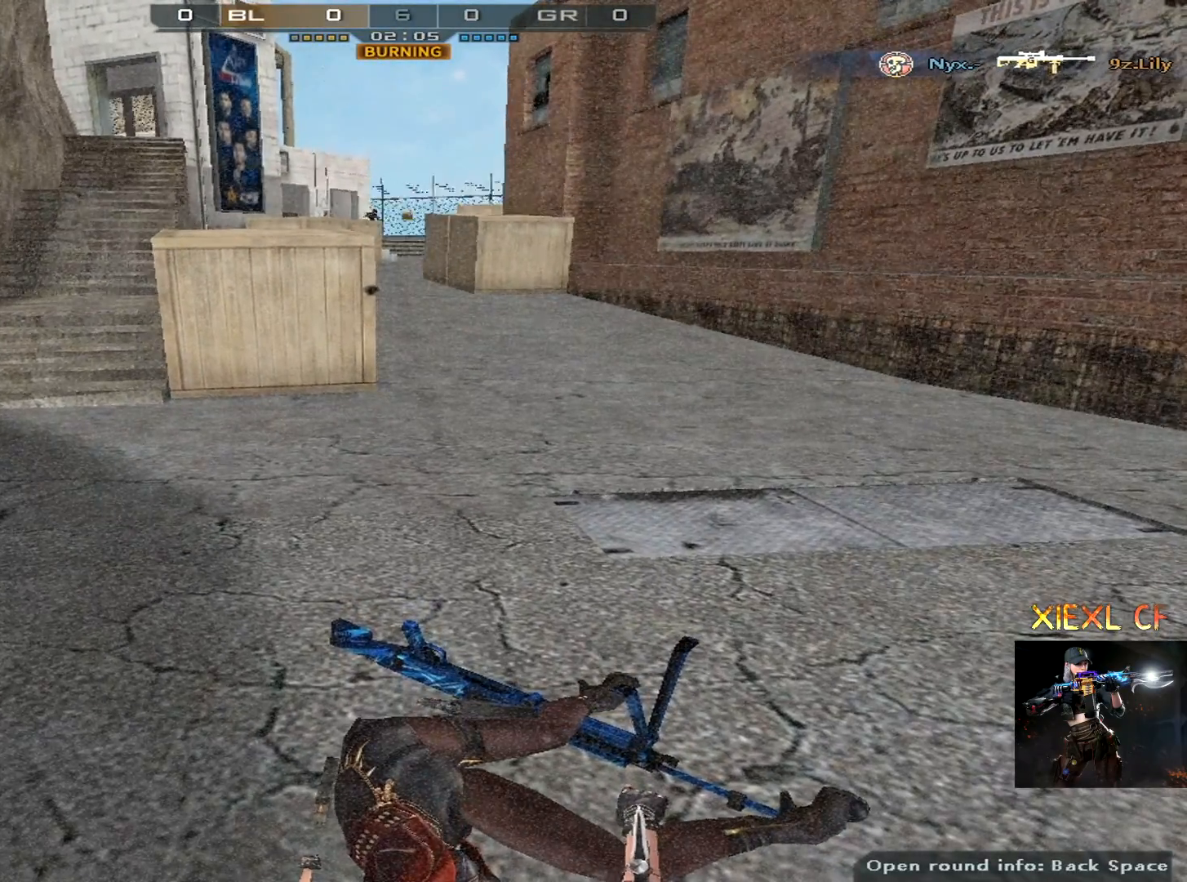
Gameplay with keyboard and mouse; each line is a JSON object with the keys and mouse buttons held at the frame after it. "events" lists presses ("down") and releases ("up") of "1", "2", "3", "4", "5", "a", "alt", "c", "caps_lock", "ctrl", "d", "e", "f", "g", "q", "r", "s", "shift", "space", "t", "tab", "v", "w", "x", "z", "mouse_left", "mouse_wheel" and "mouse_right" between this image and that frame as [ms after this image, input, new state], when the widget could be followed in between. "mouse_left", "mouse_wheel", "mouse_right" = the "left", "wheel", "right" buttons of the "mouse" list. No other keys are recorded. "wheel" means that the mouse wheel is clicked or scrolled. Mouse movement is not recorded.
{"keys": [], "mouse": [], "events": []}
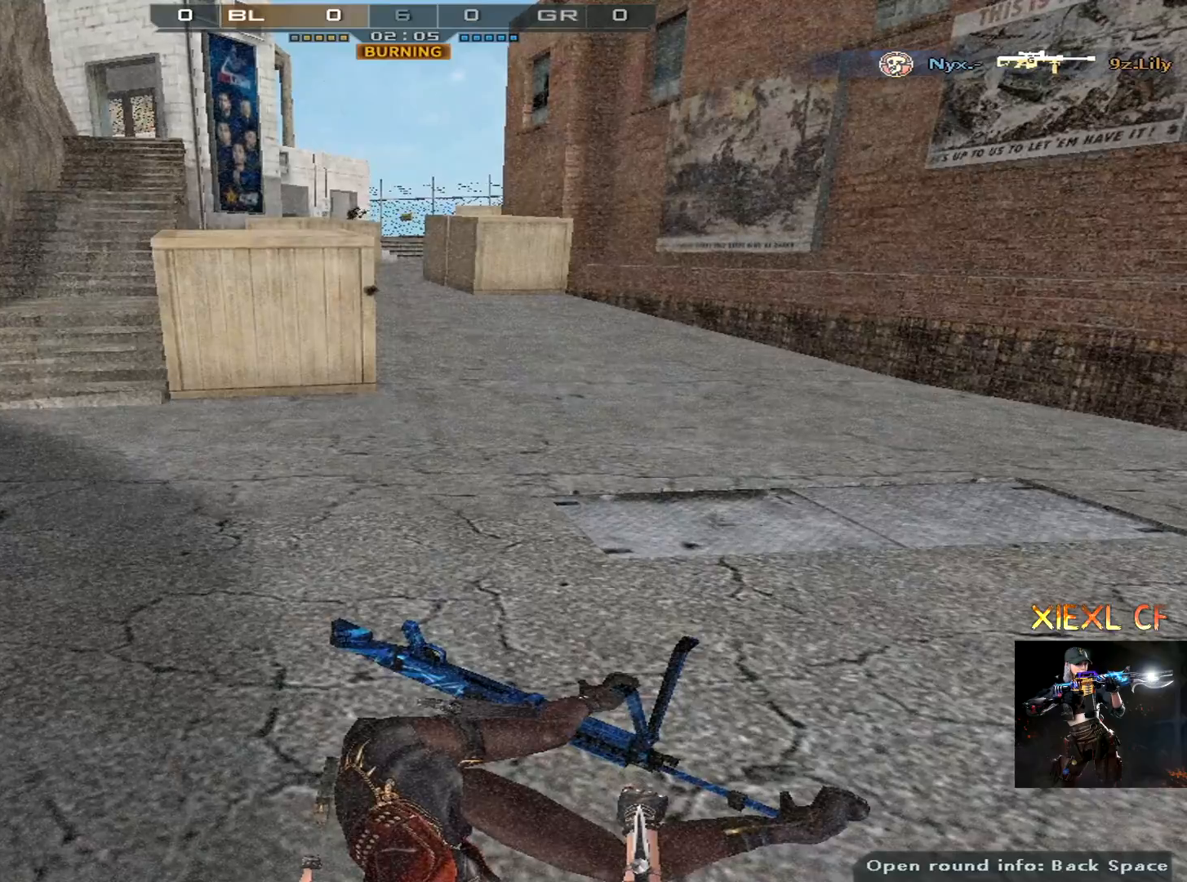
{"keys": [], "mouse": [], "events": [[250, "mouse_left", "down"], [401, "mouse_left", "up"]]}
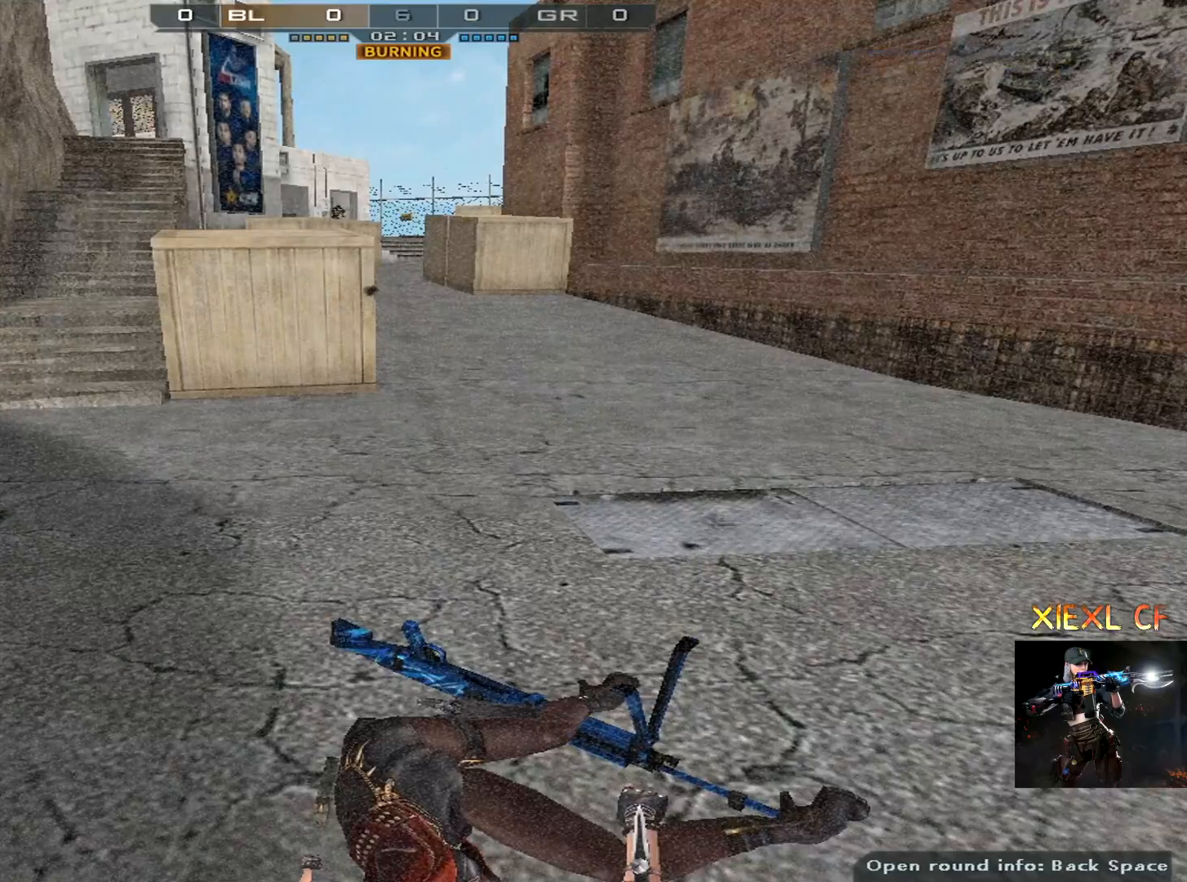
{"keys": [], "mouse": [], "events": []}
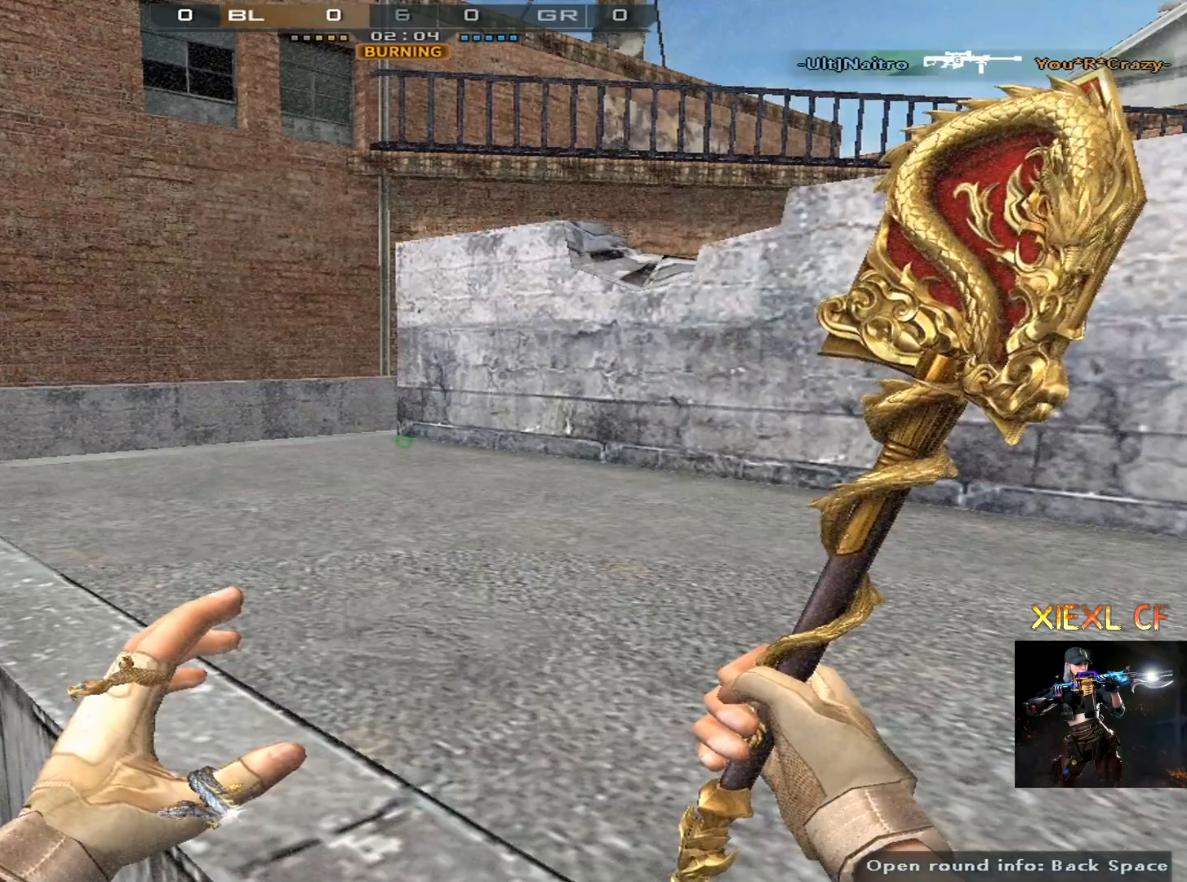
{"keys": [], "mouse": [], "events": []}
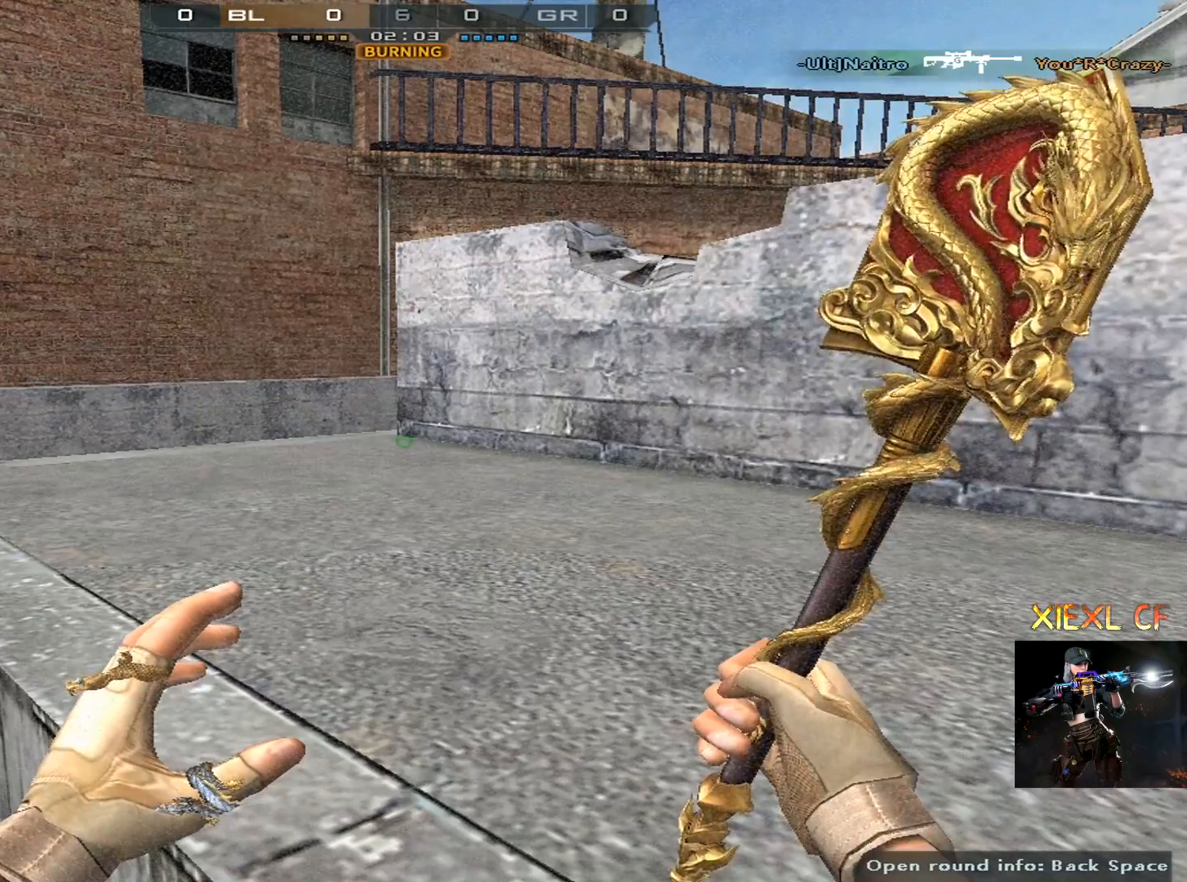
{"keys": [], "mouse": [], "events": []}
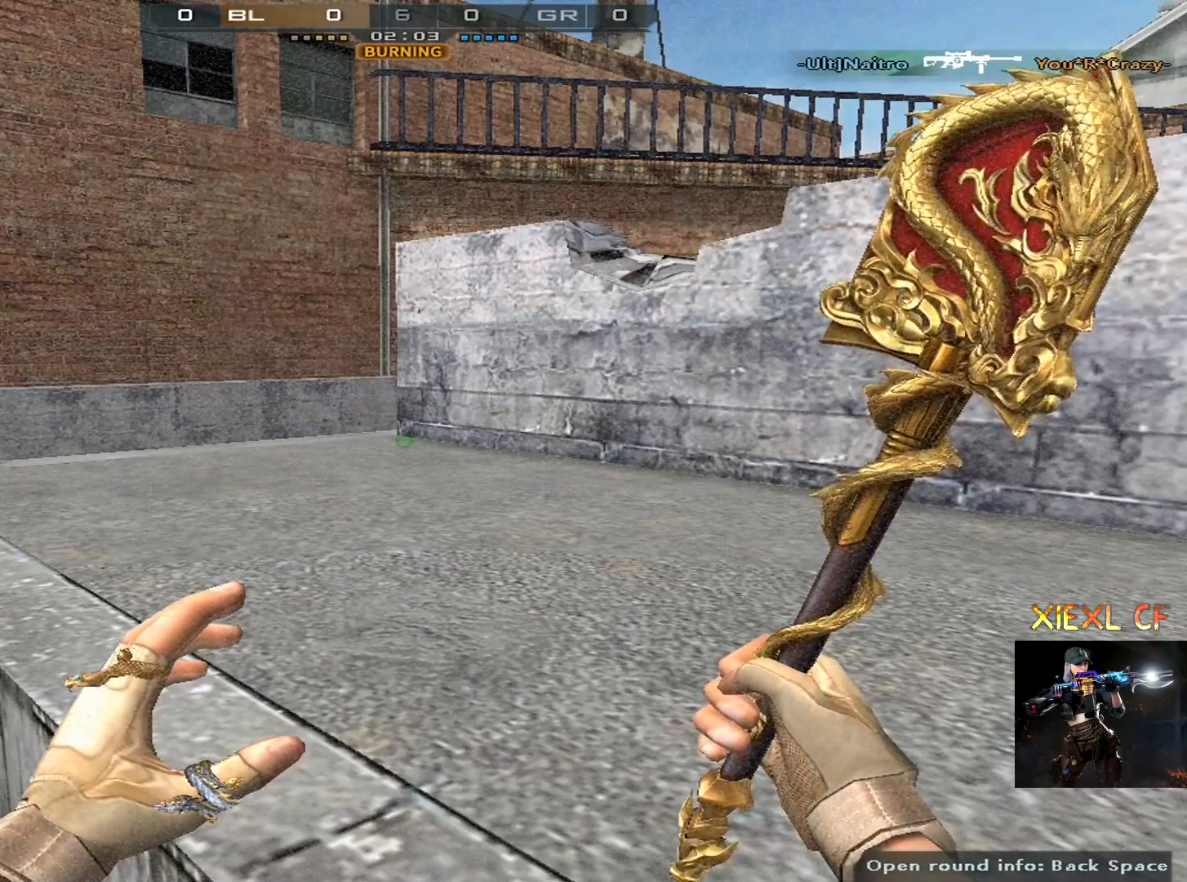
{"keys": [], "mouse": [], "events": [[134, "mouse_left", "down"], [267, "mouse_left", "up"]]}
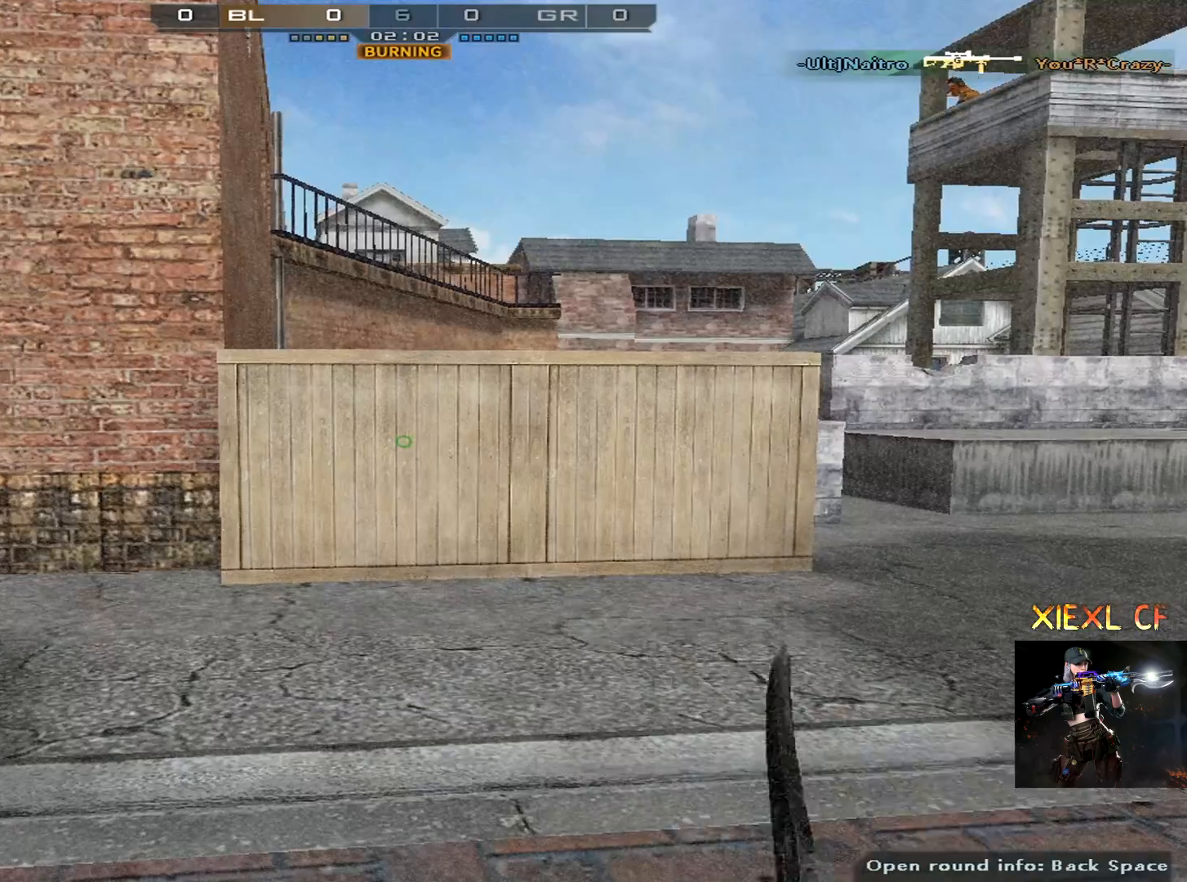
{"keys": [], "mouse": [], "events": [[250, "mouse_left", "down"], [333, "mouse_left", "up"]]}
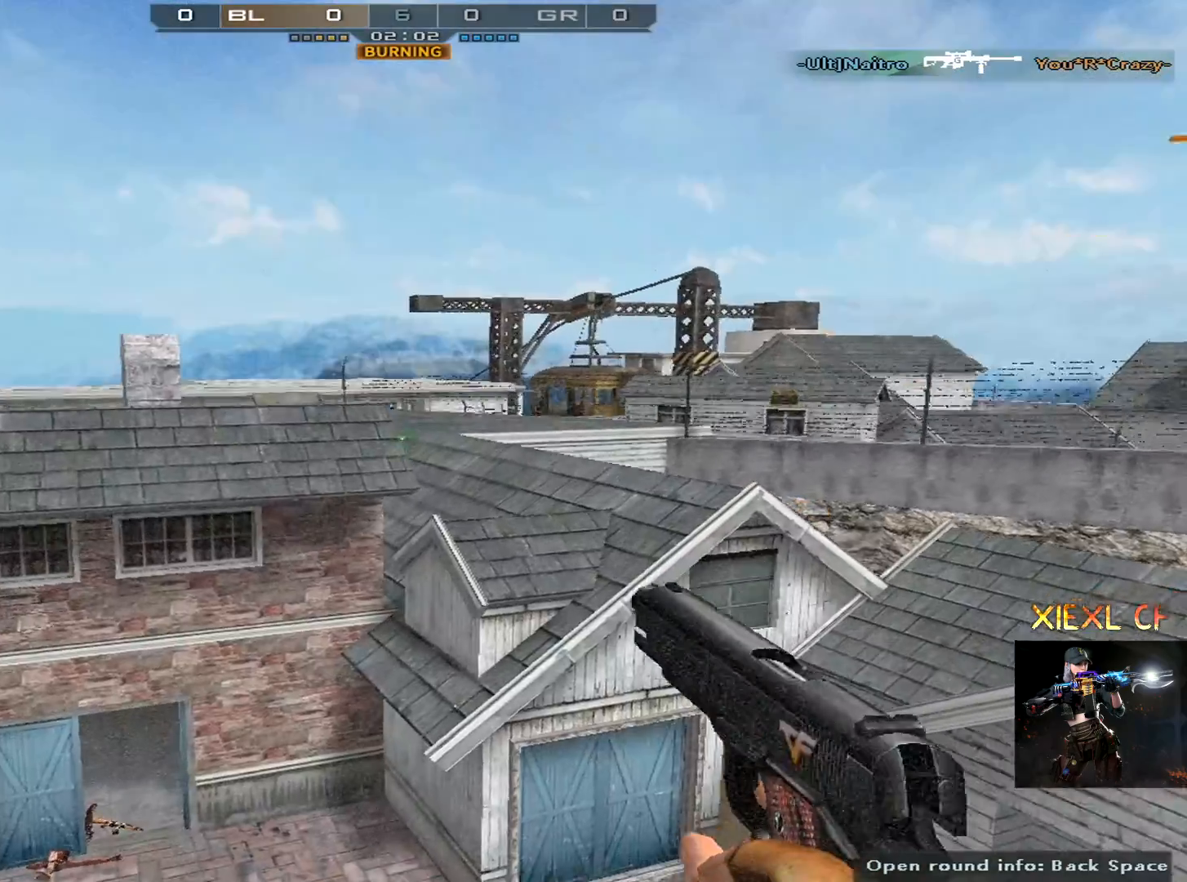
{"keys": [], "mouse": [], "events": []}
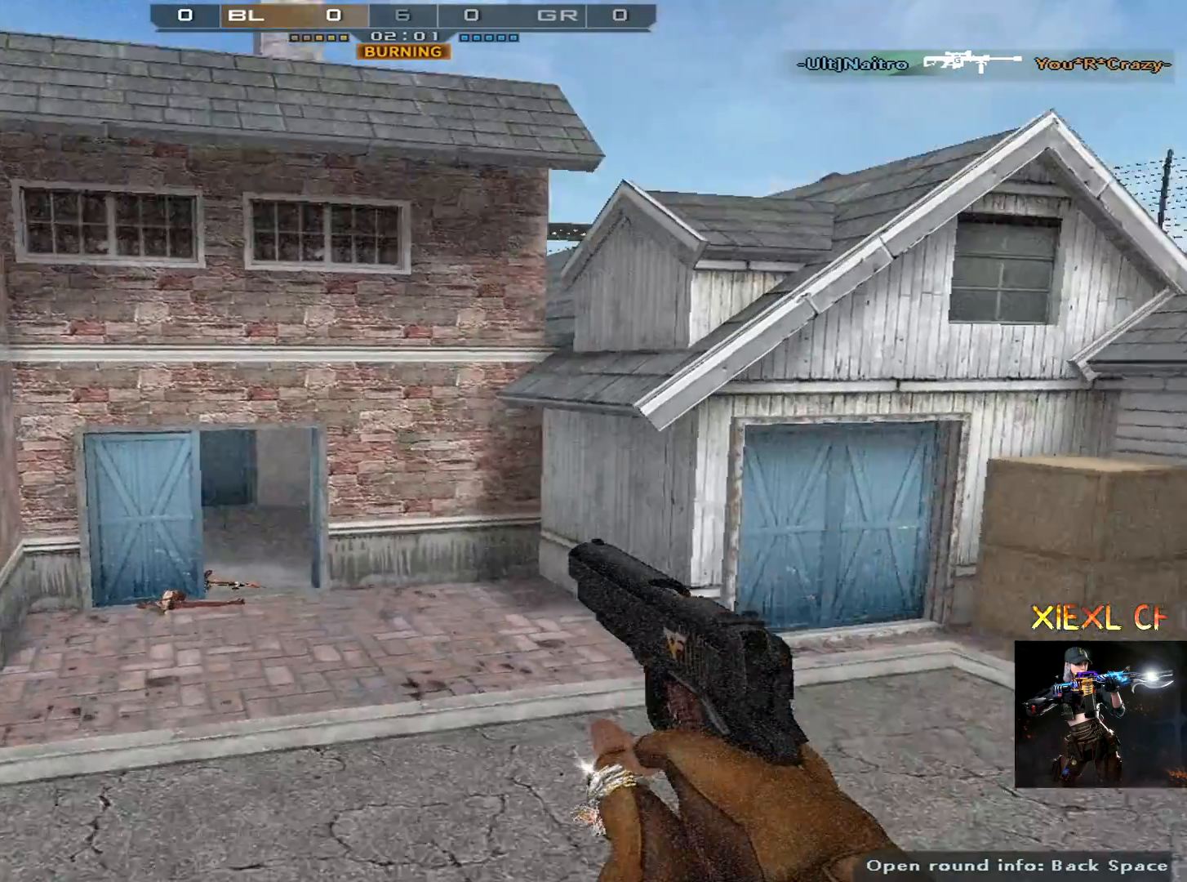
{"keys": [], "mouse": [], "events": [[233, "mouse_left", "down"], [317, "mouse_left", "up"]]}
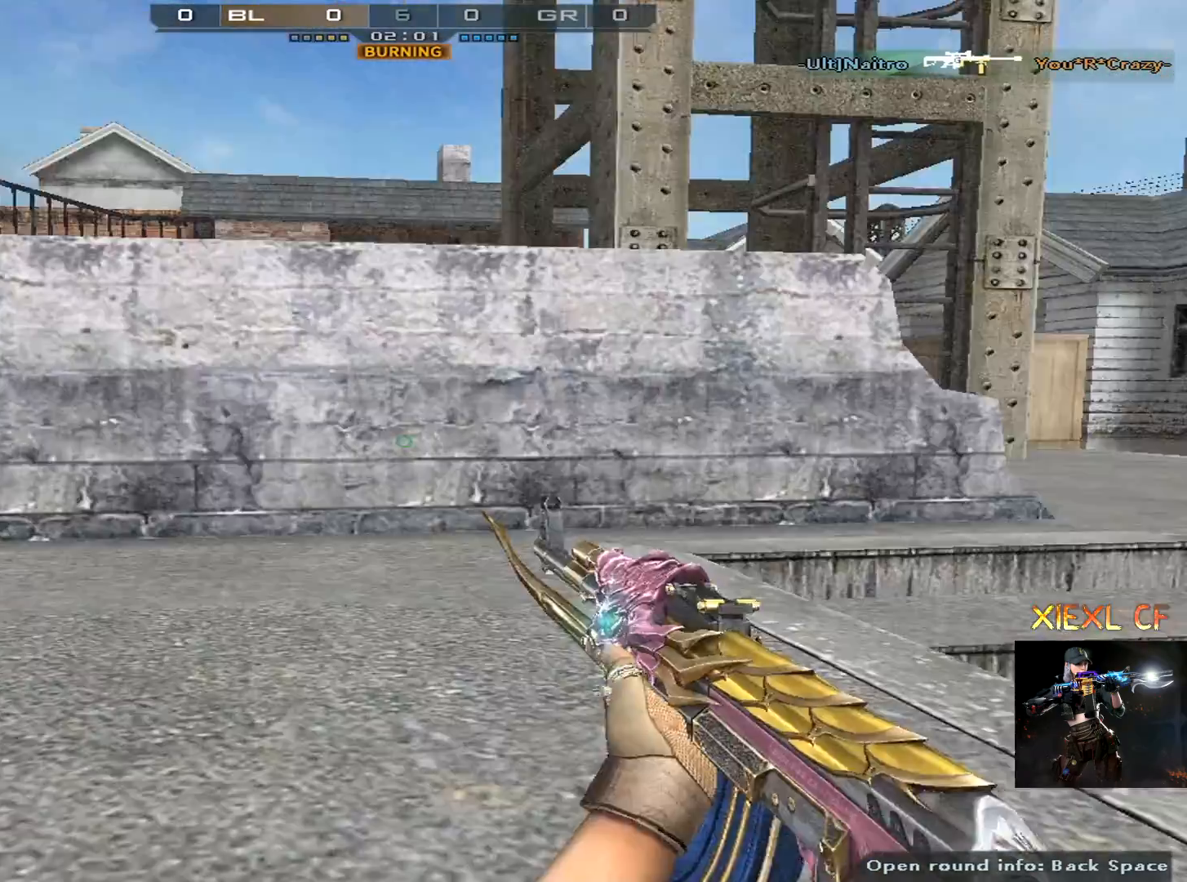
{"keys": [], "mouse": [], "events": []}
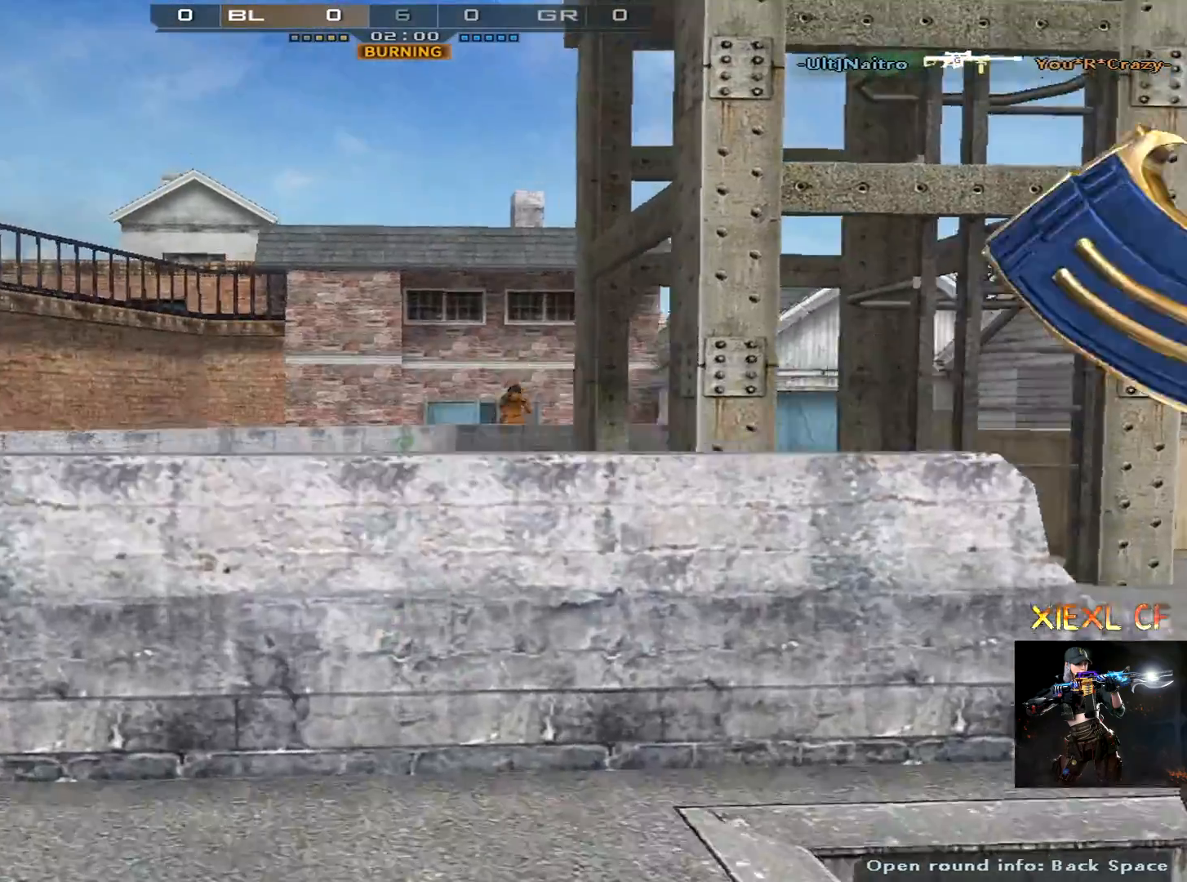
{"keys": ["w"], "mouse": [], "events": [[16, "a", "down"], [66, "s", "down"], [166, "d", "down"], [217, "a", "up"], [250, "s", "up"], [400, "d", "up"], [400, "w", "down"]]}
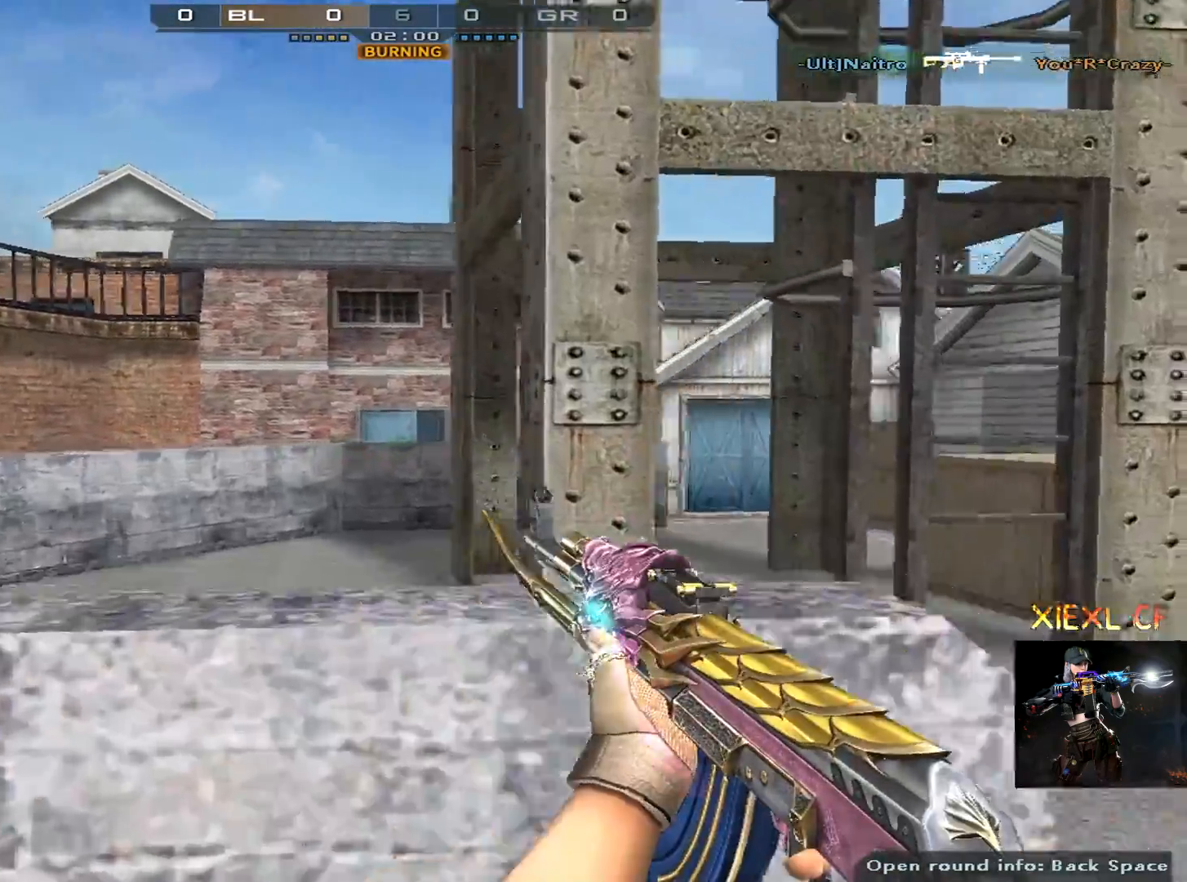
{"keys": [], "mouse": [], "events": [[33, "tab", "down"], [134, "w", "up"], [184, "tab", "up"], [267, "tab", "down"], [367, "tab", "up"], [417, "tab", "down"], [501, "tab", "up"]]}
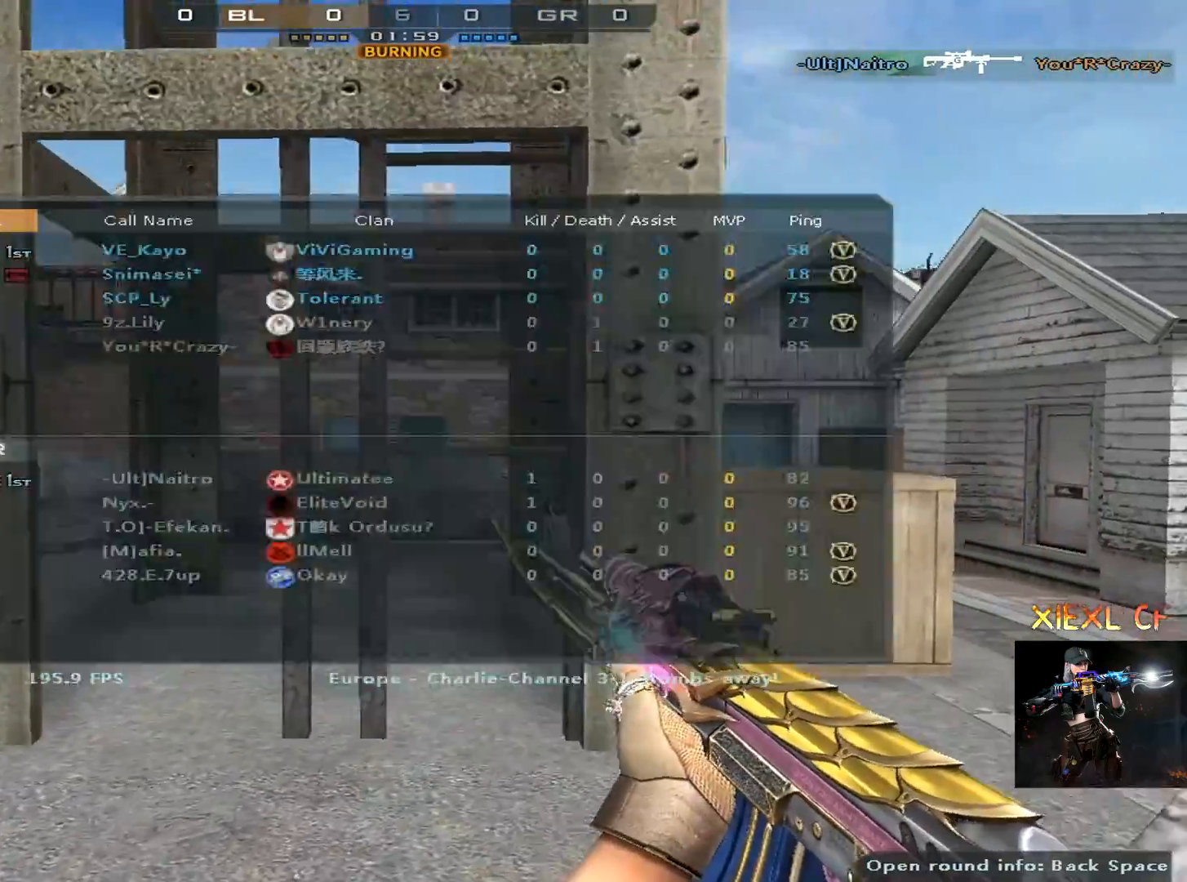
{"keys": [], "mouse": [], "events": [[100, "tab", "down"], [150, "tab", "up"], [250, "tab", "down"], [333, "tab", "up"], [383, "tab", "down"], [483, "tab", "up"]]}
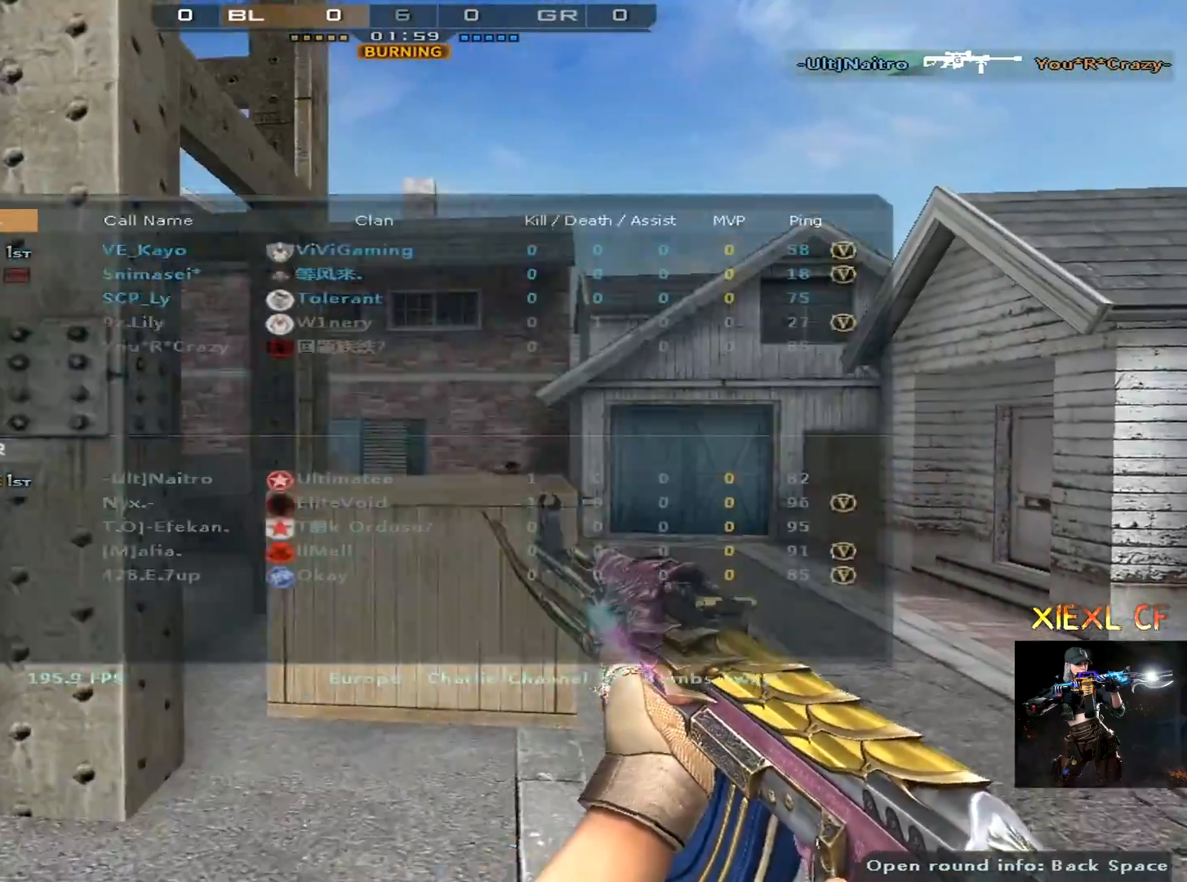
{"keys": [], "mouse": [], "events": [[67, "tab", "down"], [167, "tab", "up"]]}
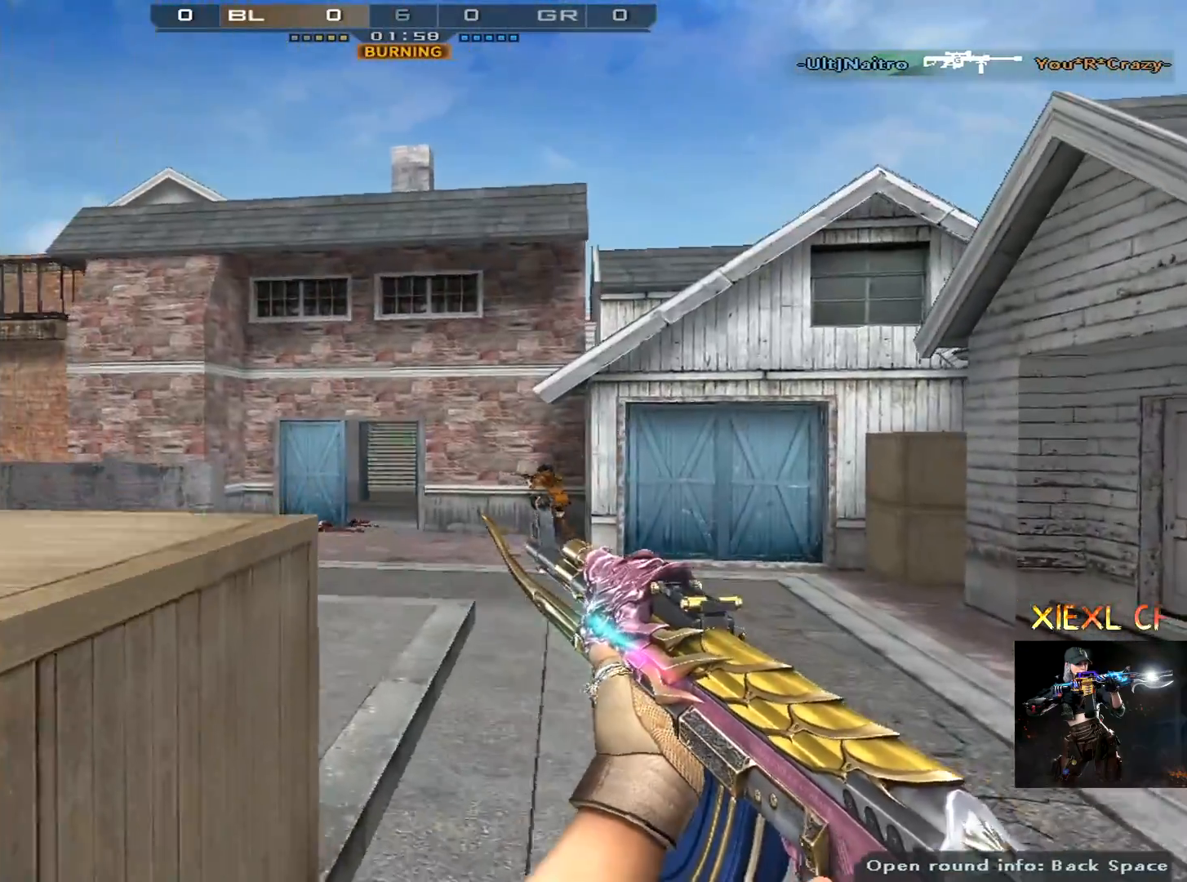
{"keys": ["a", "d", "w"], "mouse": [], "events": [[133, "a", "down"], [183, "mouse_left", "down"], [183, "s", "down"], [267, "a", "up"], [267, "d", "down"], [267, "mouse_left", "up"], [367, "s", "up"], [467, "w", "down"], [500, "a", "down"]]}
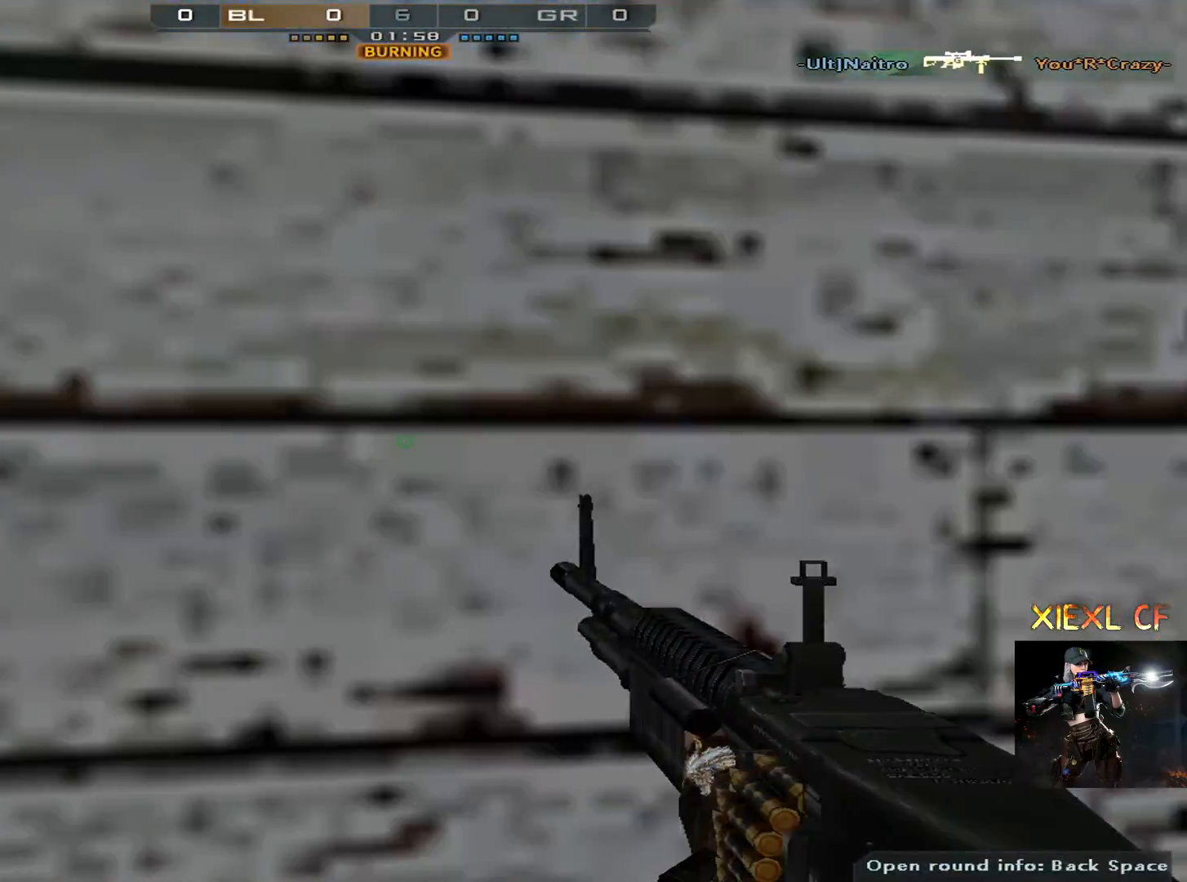
{"keys": [], "mouse": [], "events": [[50, "d", "up"], [100, "a", "up"], [100, "w", "up"], [284, "mouse_left", "down"], [384, "mouse_left", "up"]]}
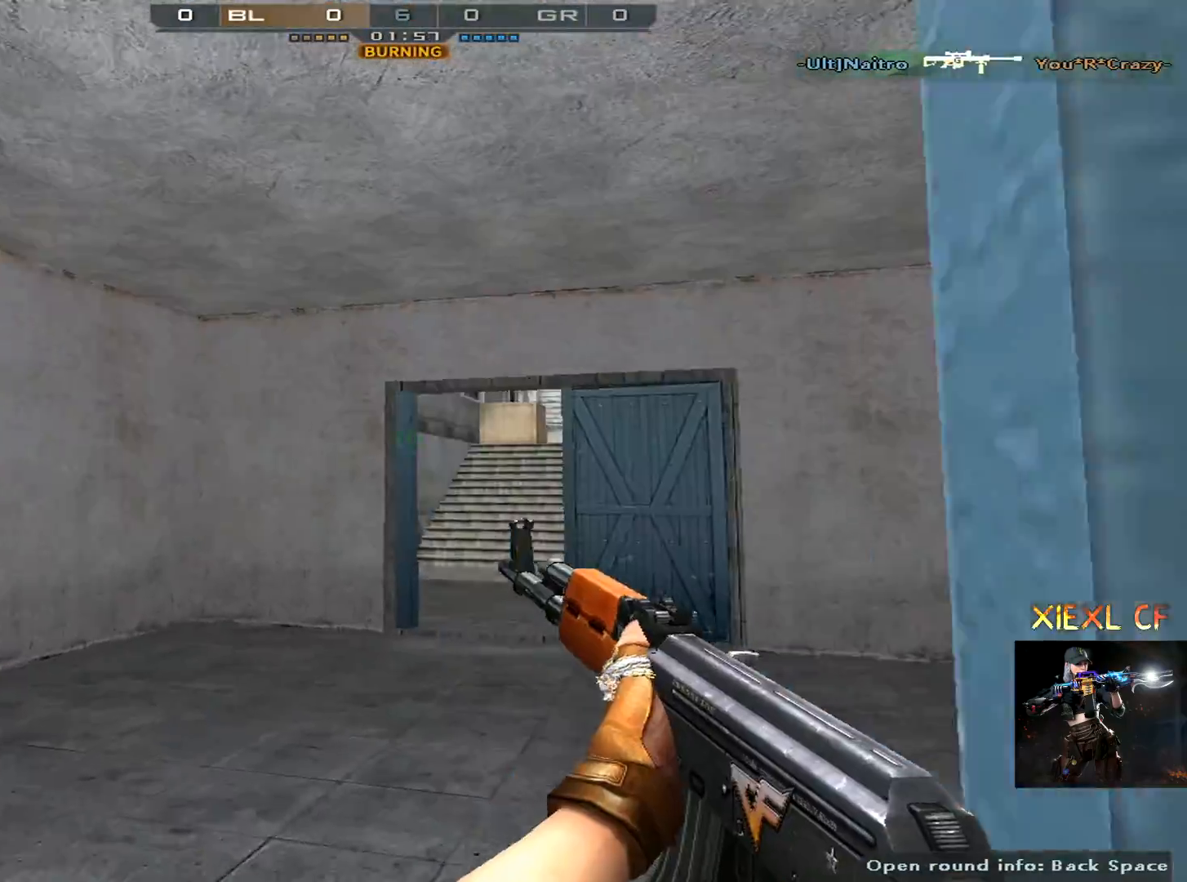
{"keys": [], "mouse": [], "events": []}
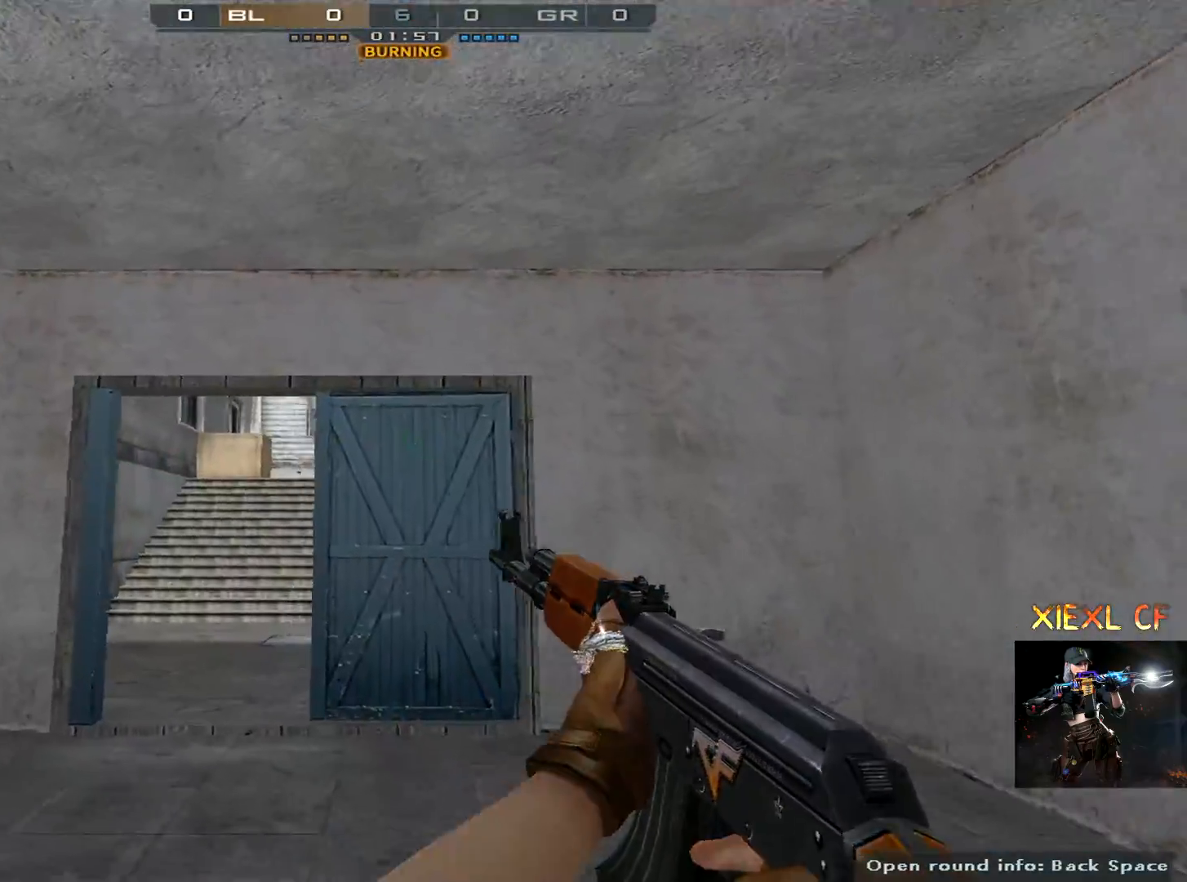
{"keys": [], "mouse": [], "events": [[317, "mouse_left", "down"], [417, "mouse_left", "up"]]}
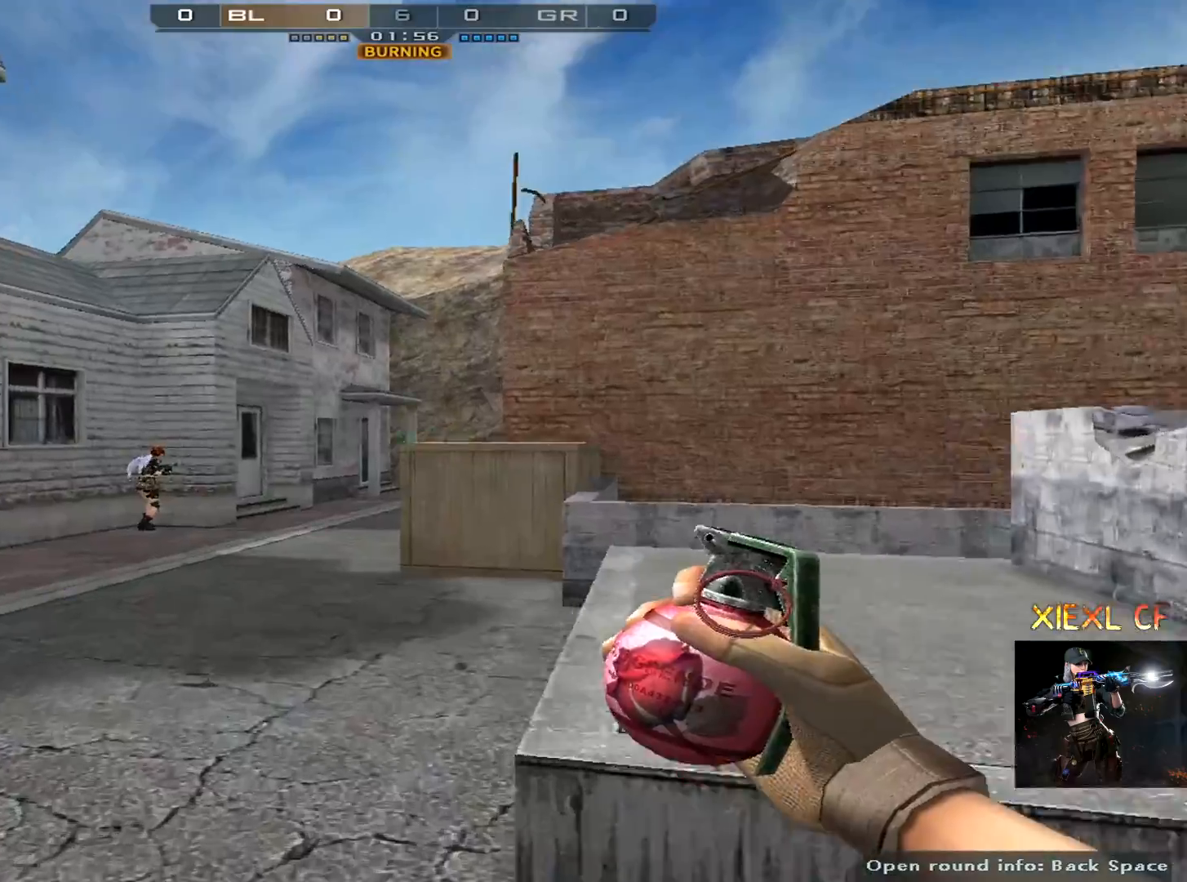
{"keys": [], "mouse": [], "events": []}
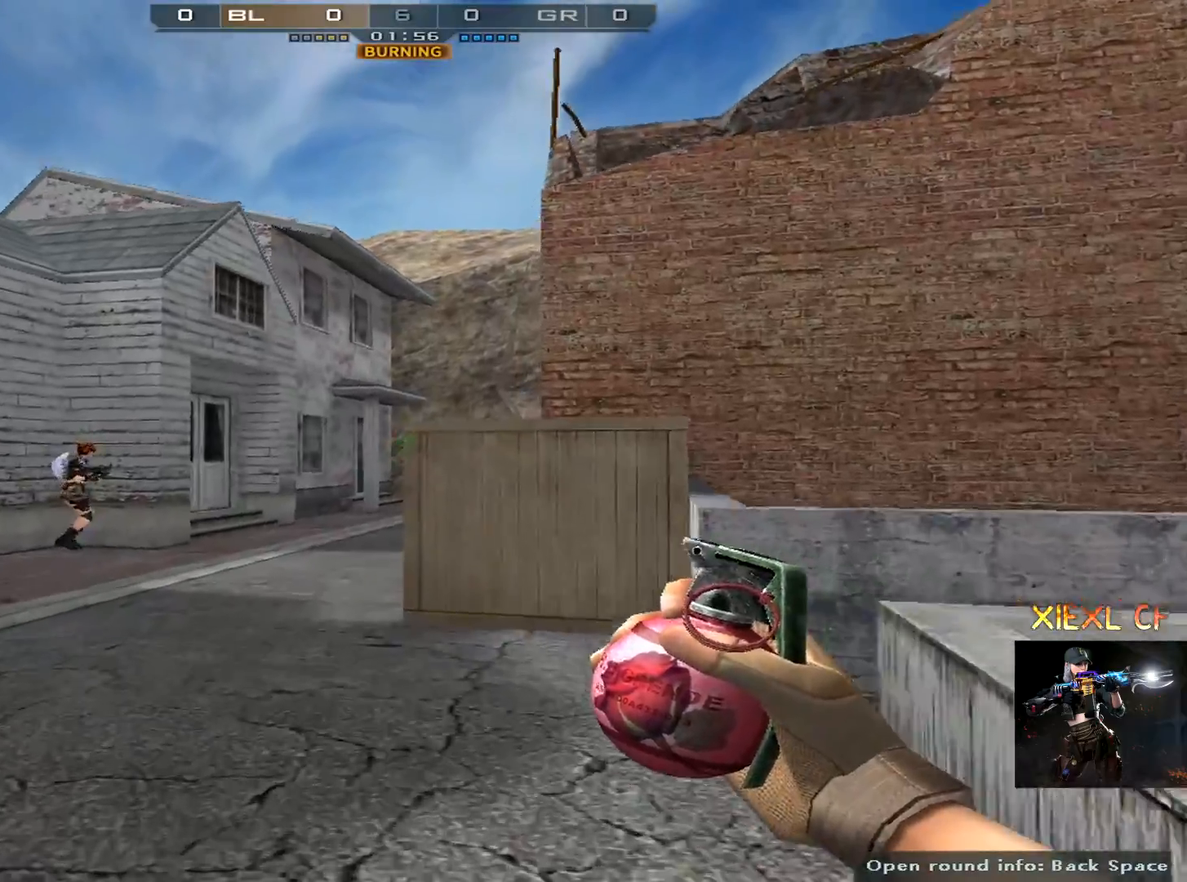
{"keys": [], "mouse": [], "events": []}
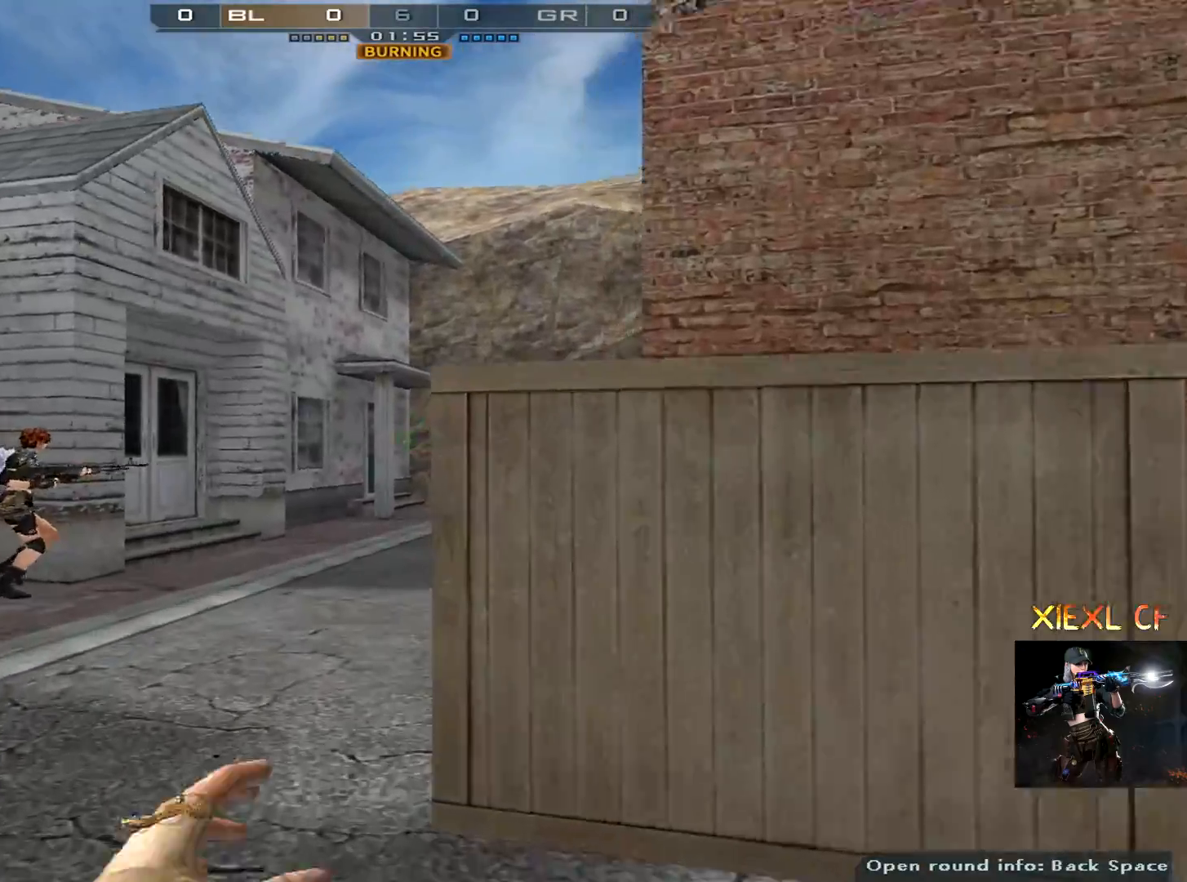
{"keys": [], "mouse": [], "events": []}
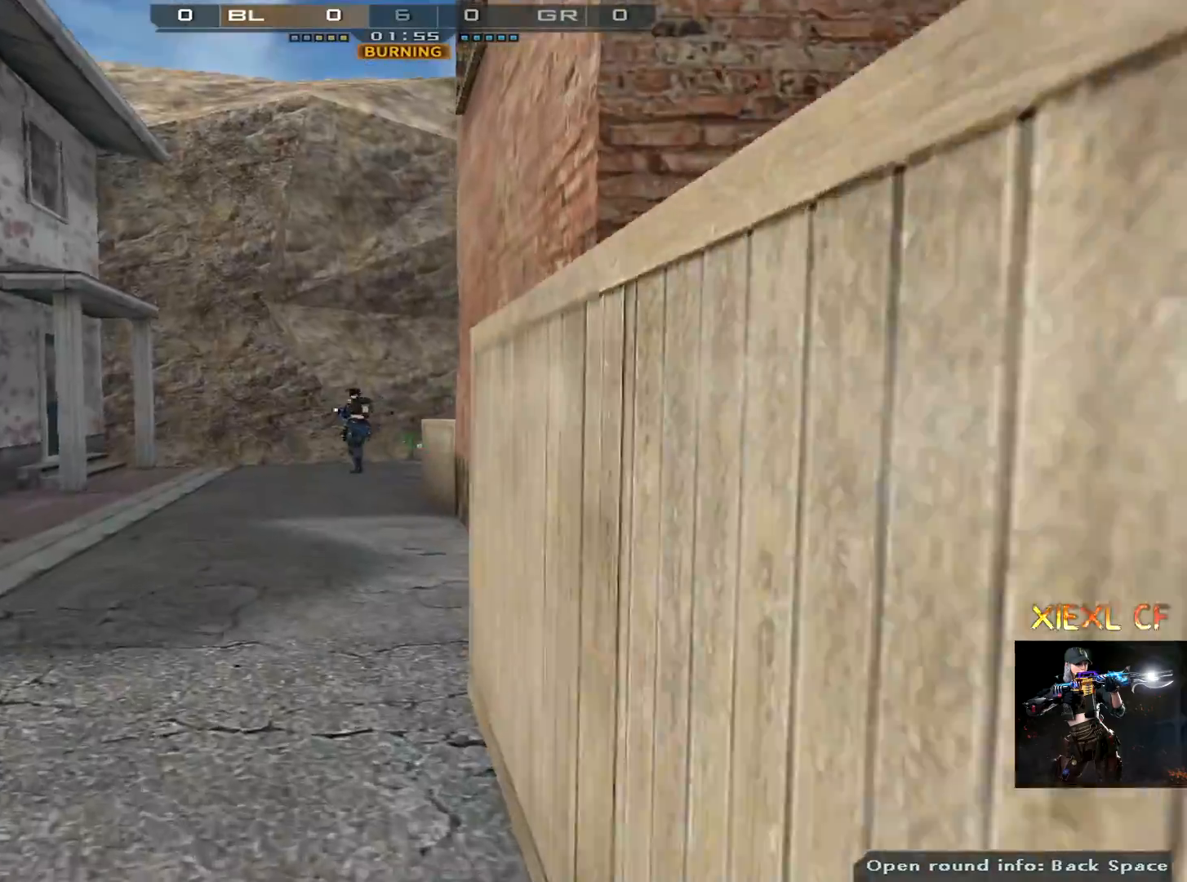
{"keys": [], "mouse": [], "events": []}
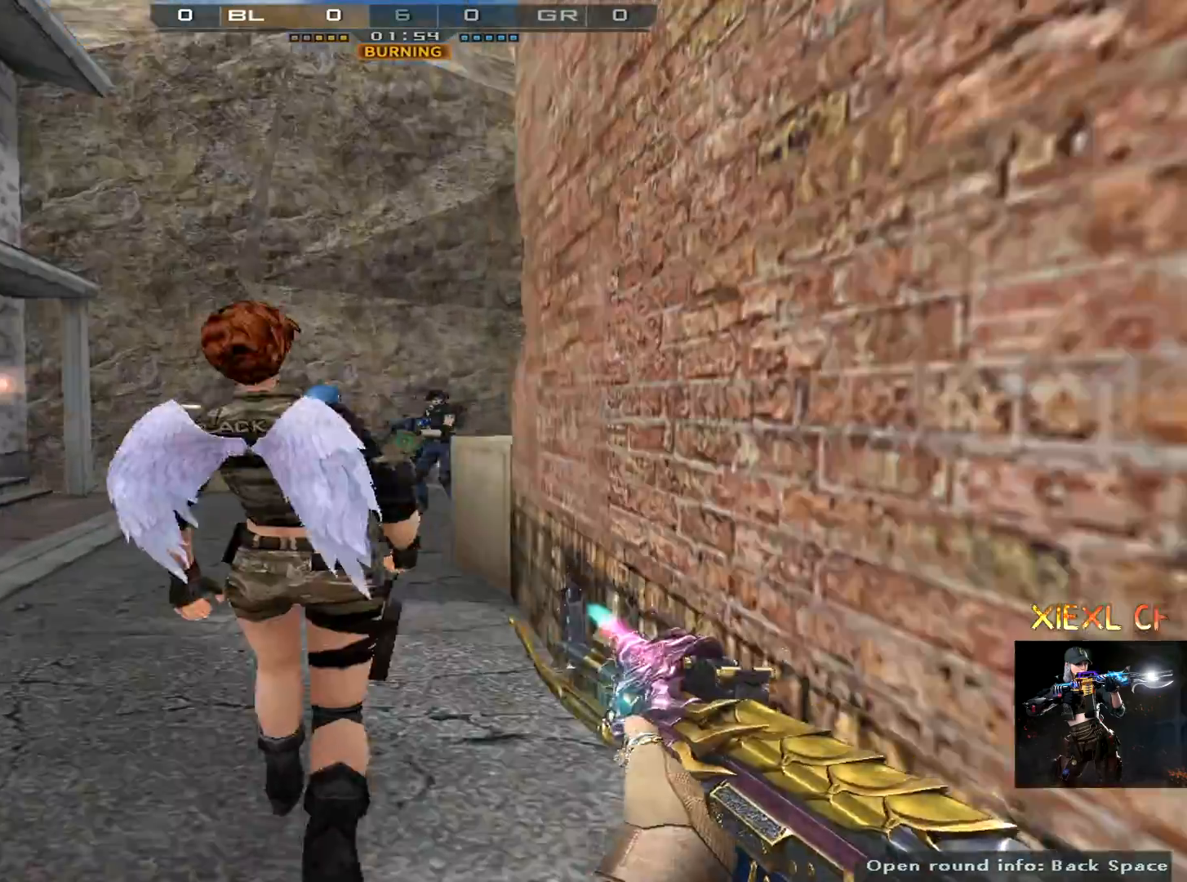
{"keys": [], "mouse": [], "events": []}
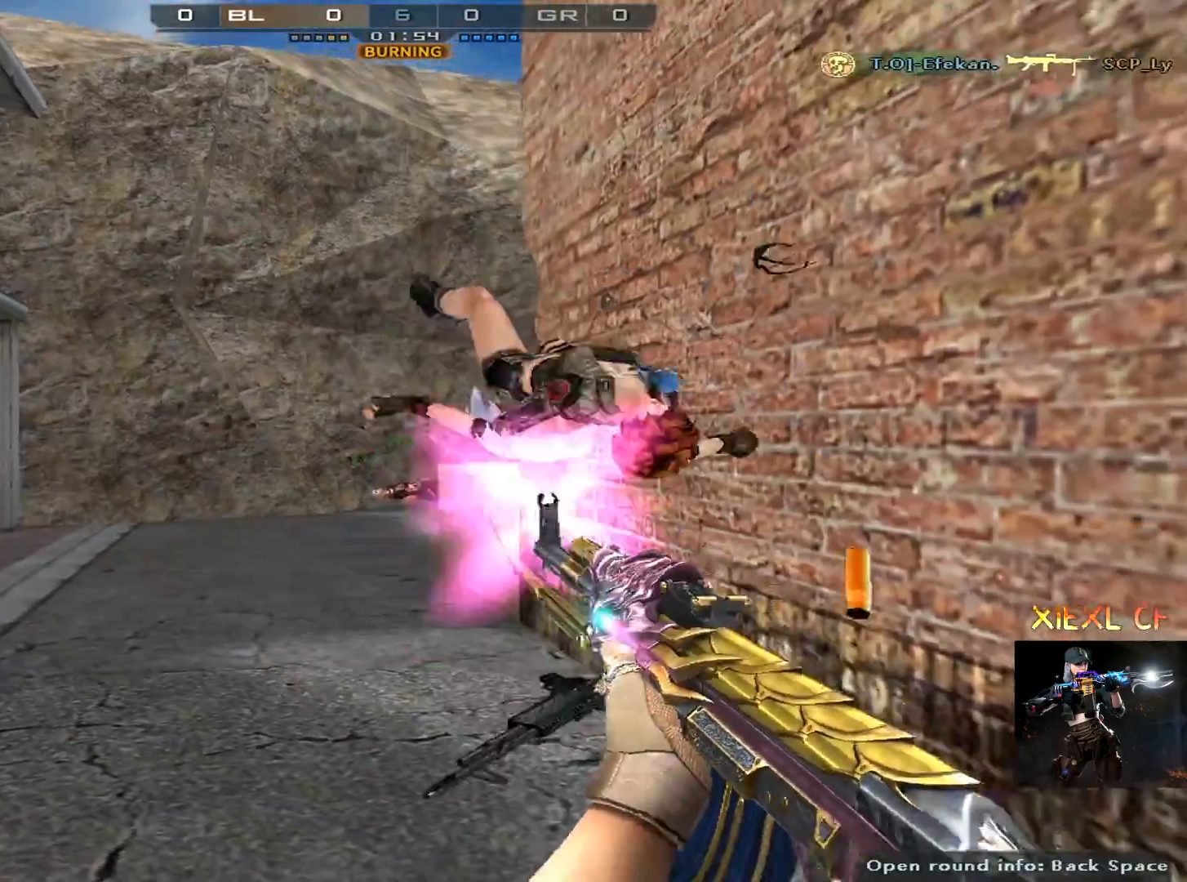
{"keys": [], "mouse": [], "events": []}
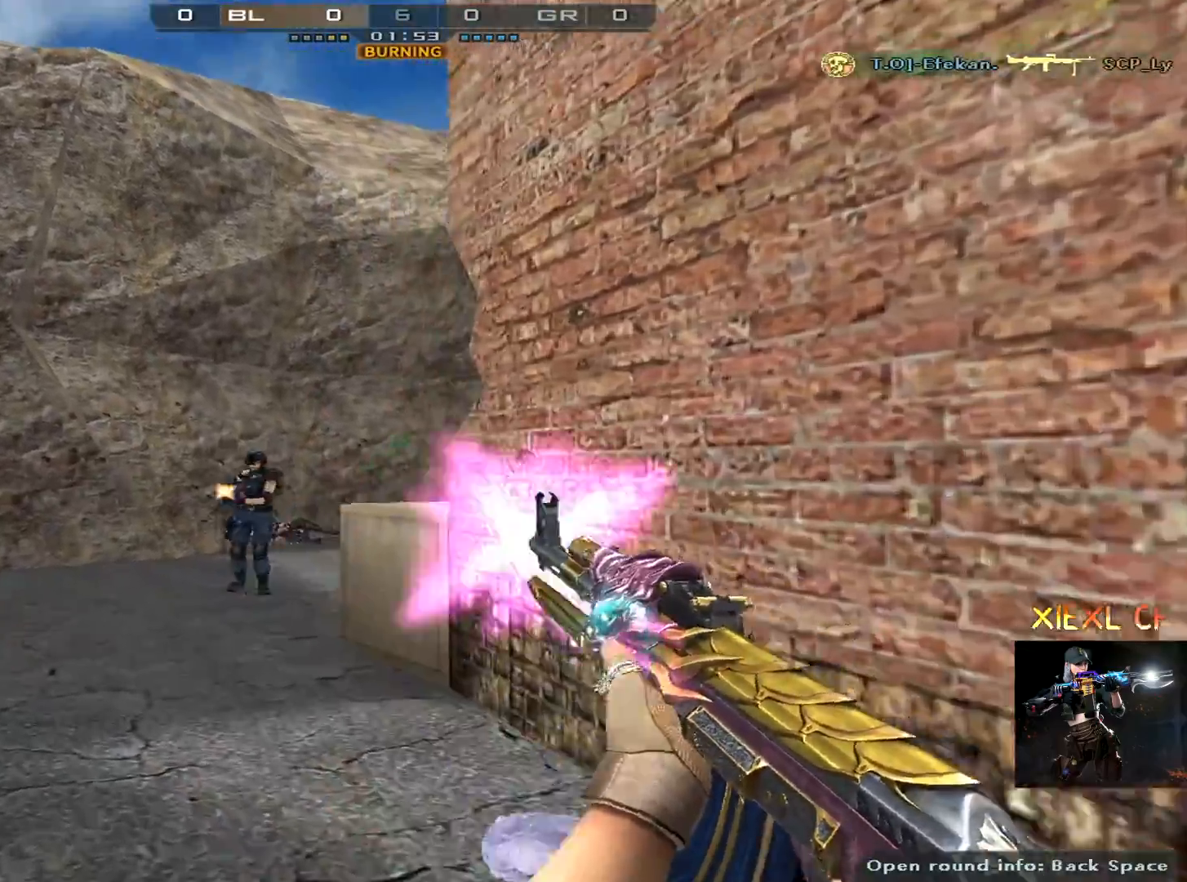
{"keys": [], "mouse": [], "events": []}